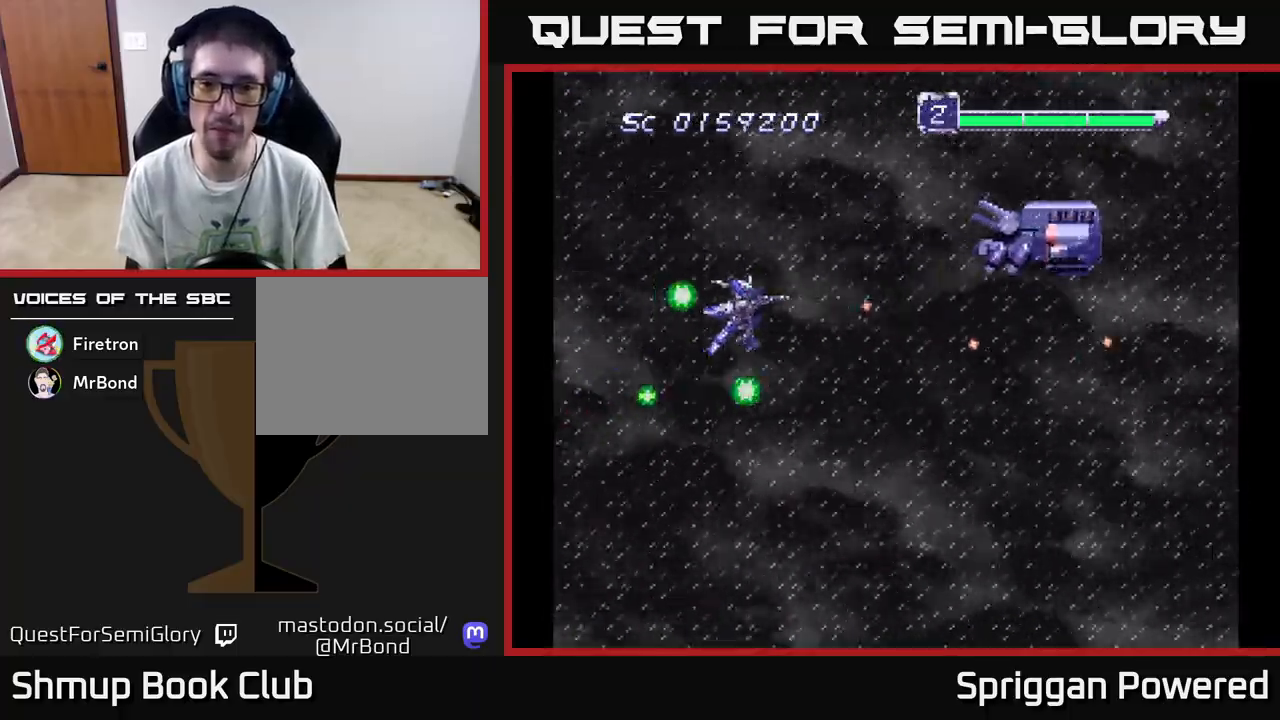
Gameplay with a controller (Xbox layout); each line is a JSON object with the inputs held at the frame after it. "events" lists button and stick changes between this image and that frame as [ms after this image, input, new state], when the widget could be followed in between. Not read: left_stick right_stick.
{"buttons": ["A", "DPAD_DOWN"], "events": [[100, "DPAD_UP", "up"], [117, "A", "up"], [167, "A", "down"], [250, "A", "up"], [333, "A", "down"], [367, "DPAD_DOWN", "down"], [400, "DPAD_RIGHT", "up"], [417, "A", "up"], [483, "A", "down"]]}
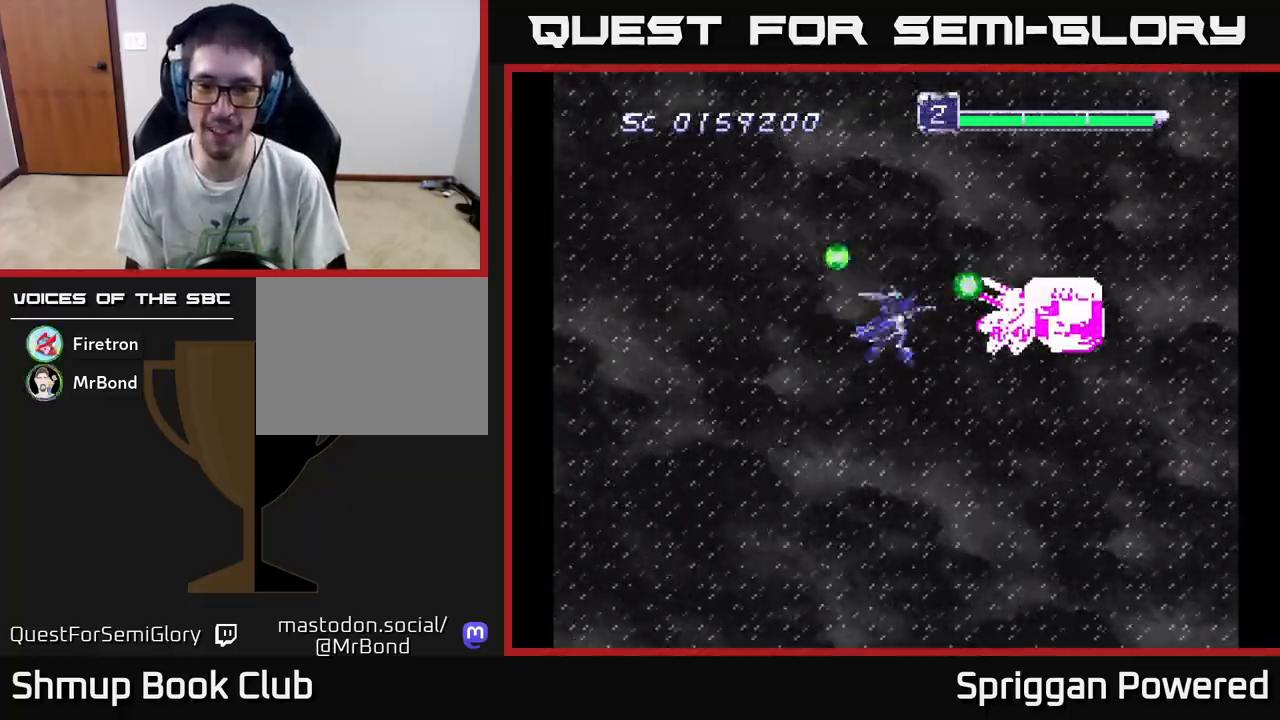
{"buttons": ["DPAD_LEFT"], "events": [[17, "DPAD_LEFT", "down"], [83, "A", "up"], [150, "A", "down"], [283, "A", "up"], [333, "A", "down"], [417, "DPAD_DOWN", "up"], [467, "A", "up"]]}
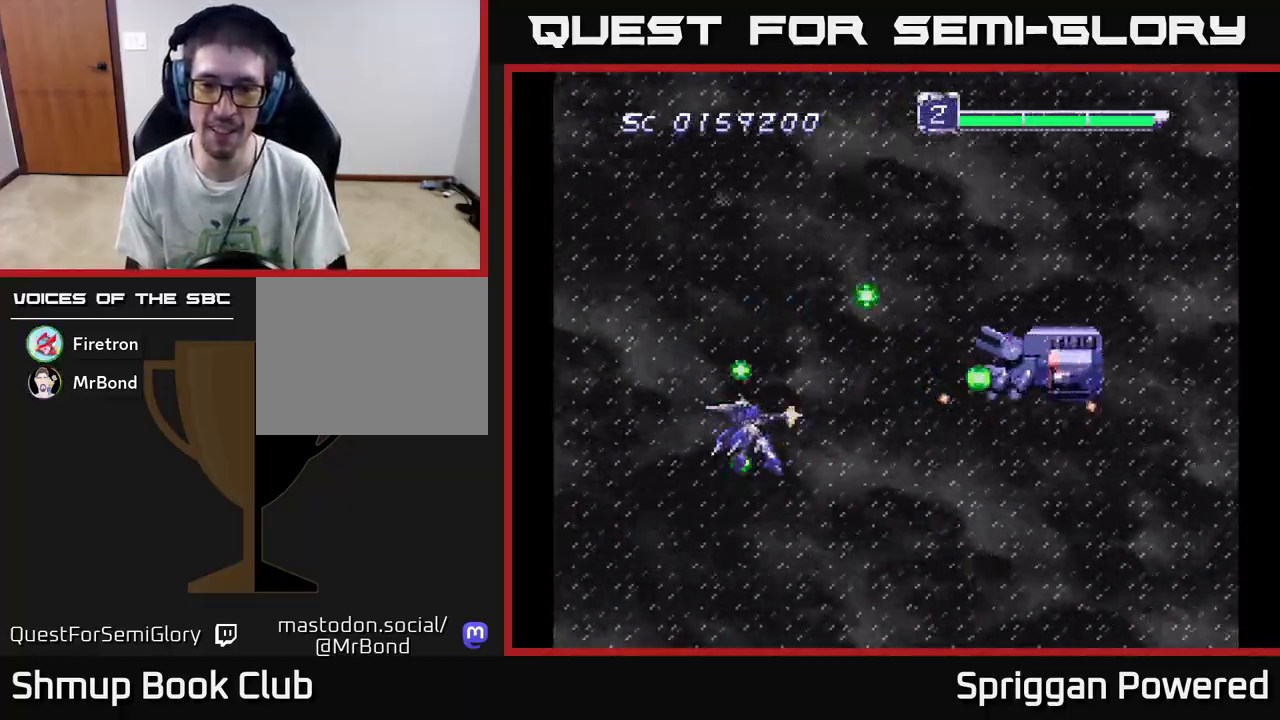
{"buttons": ["A", "DPAD_DOWN"], "events": [[17, "A", "down"], [50, "DPAD_UP", "down"], [67, "DPAD_LEFT", "up"], [100, "DPAD_UP", "up"], [150, "A", "up"], [217, "A", "down"], [317, "DPAD_LEFT", "down"], [333, "A", "up"], [417, "A", "down"], [433, "DPAD_DOWN", "down"], [500, "DPAD_LEFT", "up"]]}
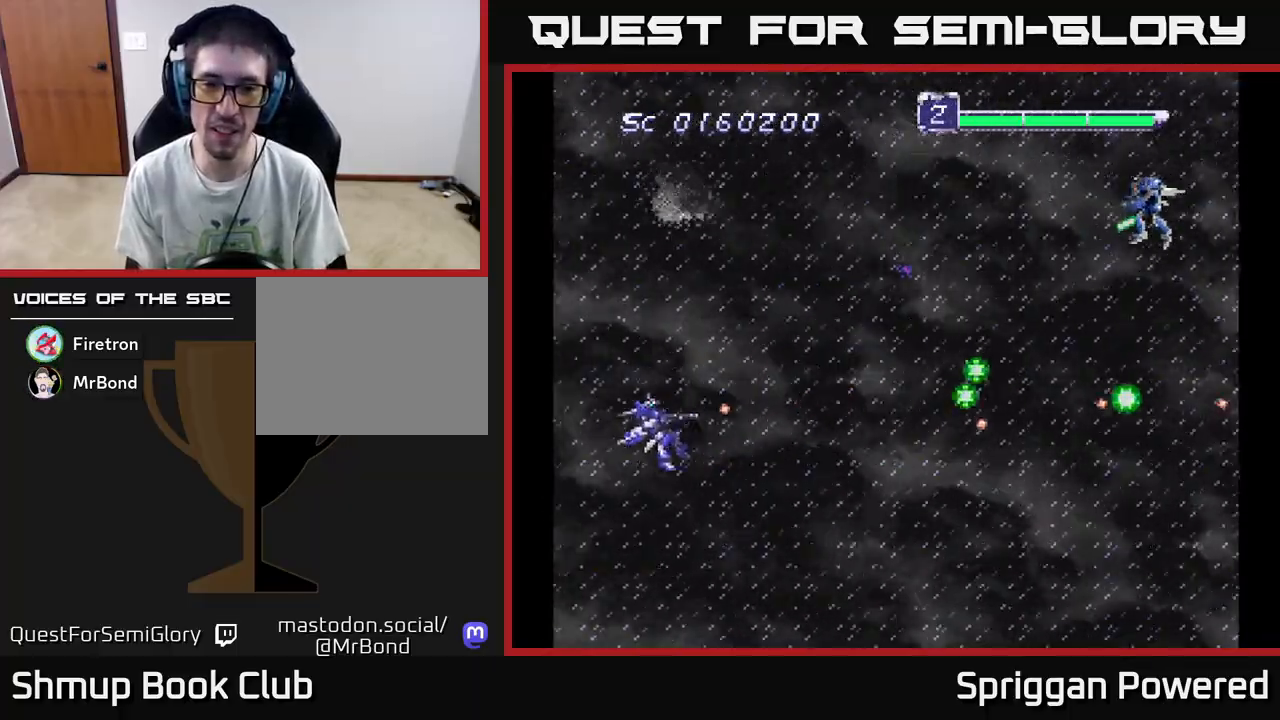
{"buttons": ["A"], "events": [[33, "A", "up"], [33, "DPAD_DOWN", "up"], [100, "A", "down"], [183, "DPAD_DOWN", "down"], [217, "A", "up"], [283, "A", "down"], [433, "A", "up"], [467, "DPAD_DOWN", "up"], [500, "A", "down"]]}
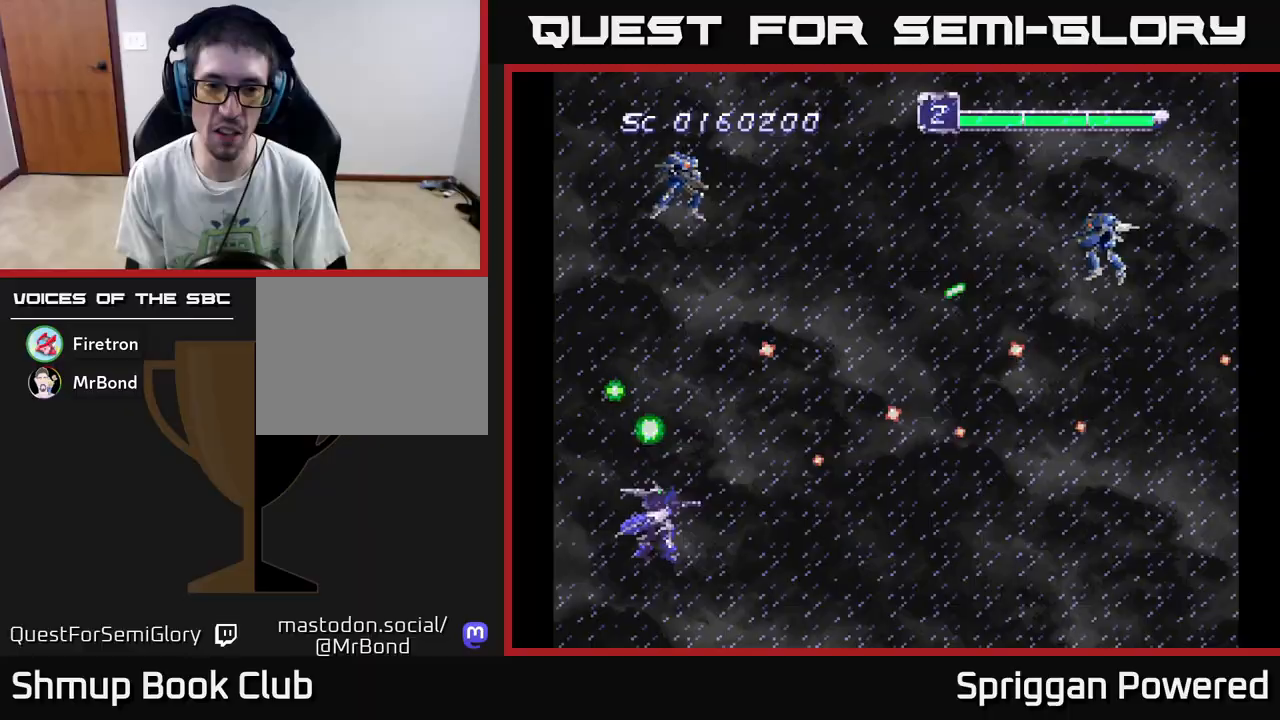
{"buttons": ["DPAD_RIGHT"], "events": [[100, "DPAD_RIGHT", "down"], [117, "A", "up"], [117, "DPAD_DOWN", "down"], [167, "DPAD_DOWN", "up"], [167, "DPAD_RIGHT", "up"], [183, "A", "down"], [300, "A", "up"], [367, "A", "down"], [367, "DPAD_UP", "down"], [450, "DPAD_RIGHT", "down"], [483, "A", "up"], [500, "DPAD_UP", "up"]]}
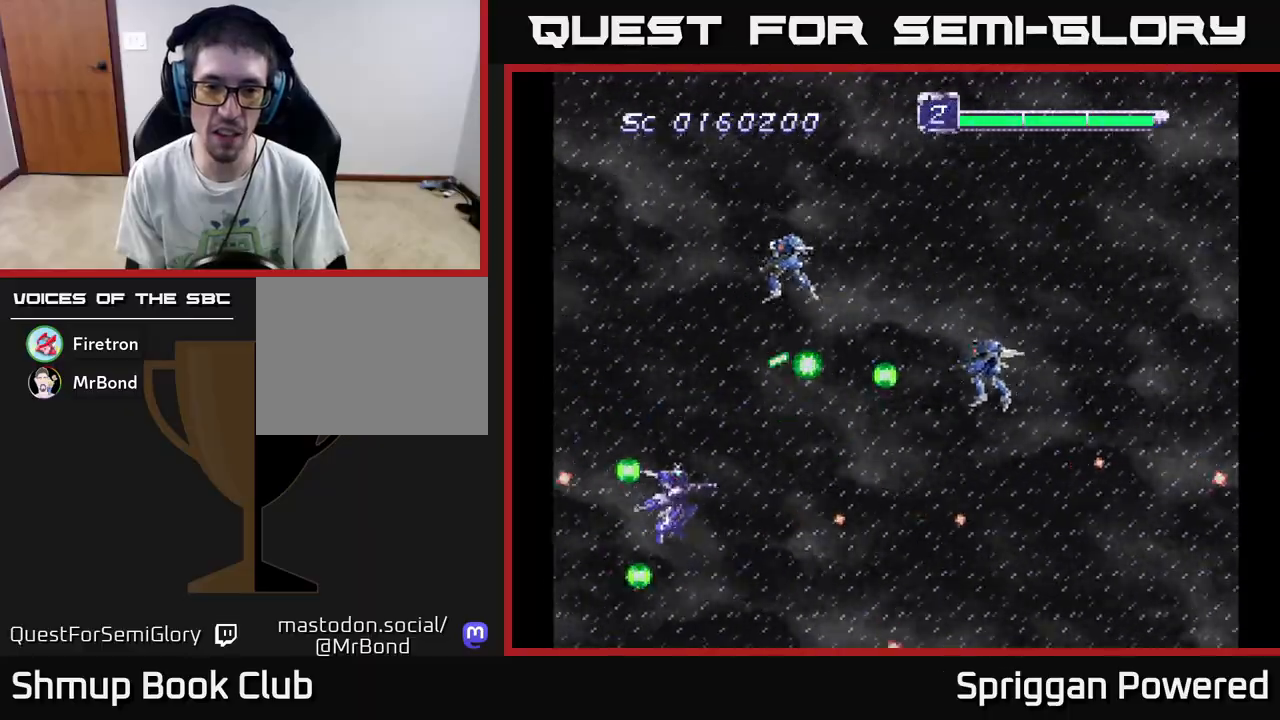
{"buttons": ["DPAD_UP", "DPAD_LEFT"], "events": [[33, "A", "down"], [100, "DPAD_DOWN", "down"], [150, "A", "up"], [217, "A", "down"], [250, "DPAD_DOWN", "up"], [283, "DPAD_RIGHT", "up"], [283, "DPAD_UP", "down"], [317, "DPAD_LEFT", "down"], [467, "A", "up"]]}
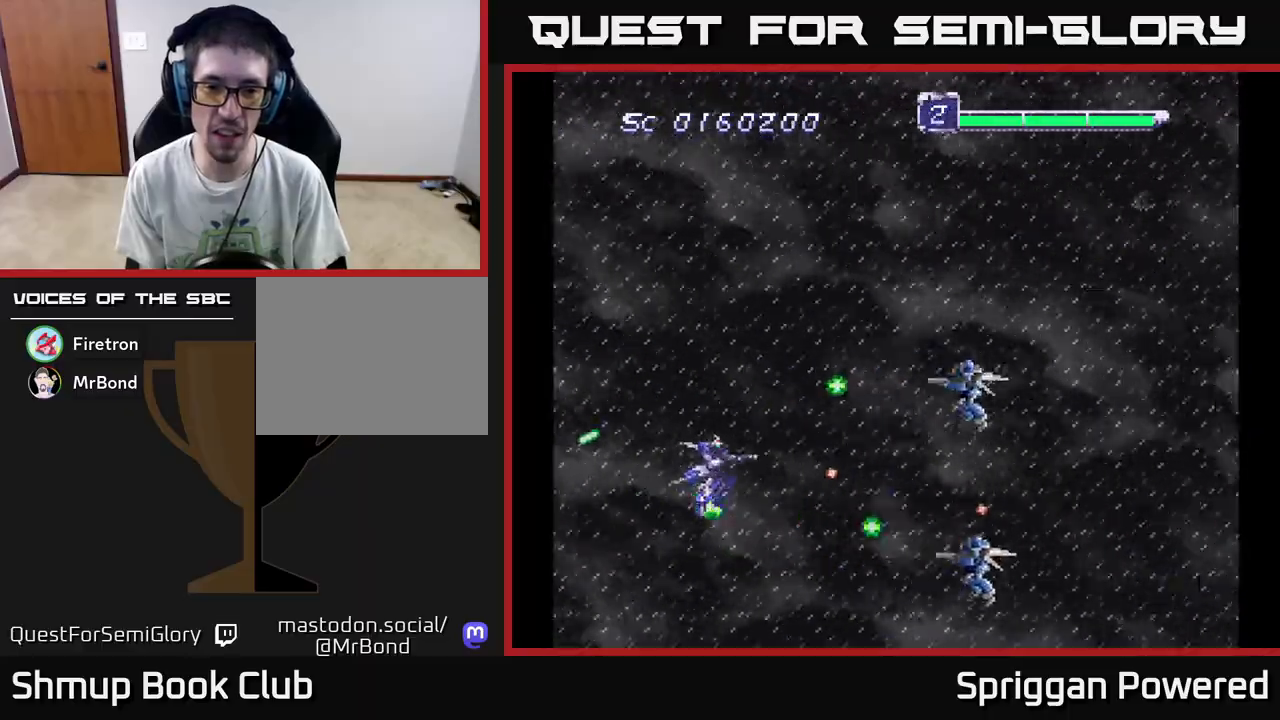
{"buttons": ["DPAD_UP", "DPAD_LEFT"]}
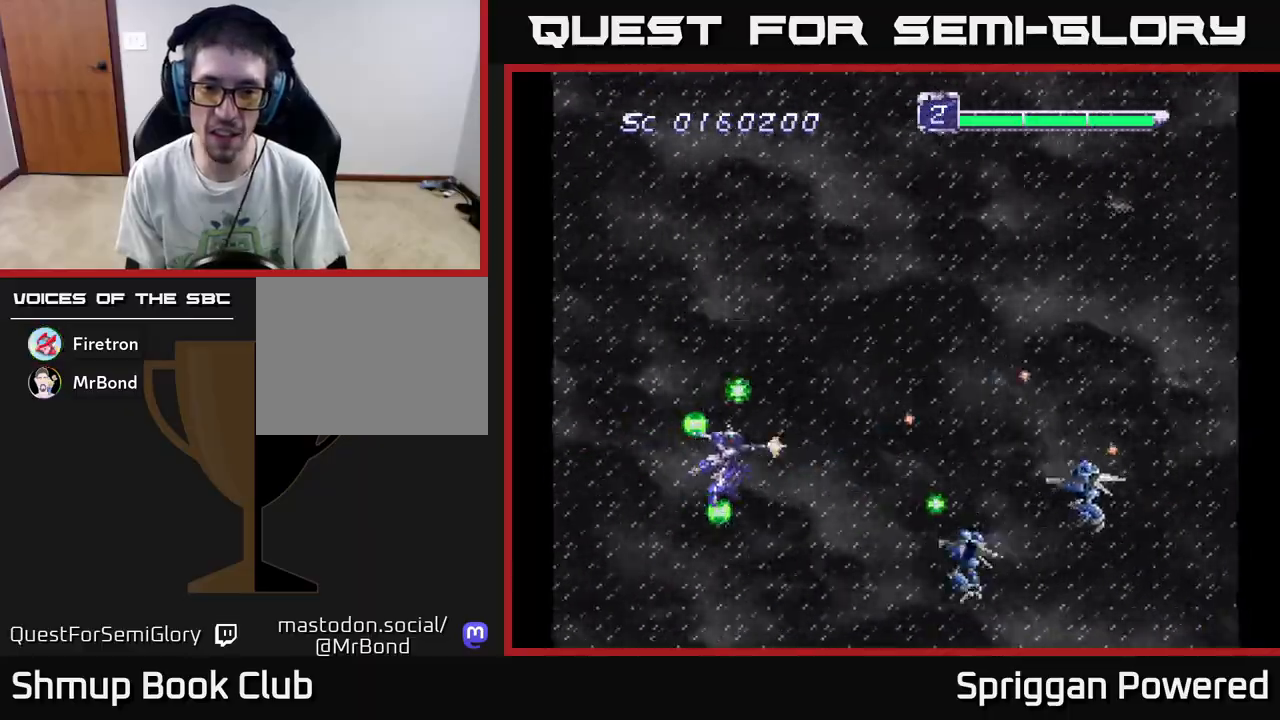
{"buttons": ["DPAD_UP"]}
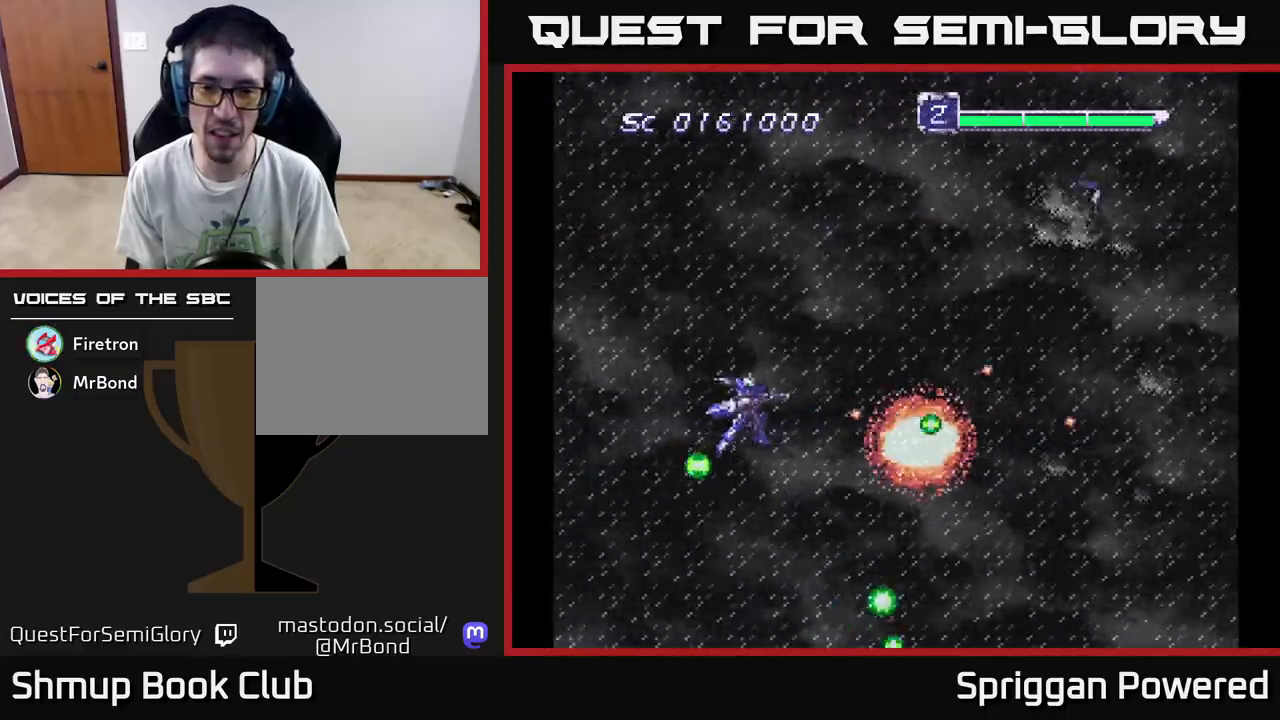
{"buttons": ["A", "DPAD_UP", "DPAD_RIGHT"], "events": [[50, "DPAD_RIGHT", "down"], [50, "DPAD_UP", "up"], [83, "A", "down"], [83, "DPAD_DOWN", "down"], [150, "DPAD_RIGHT", "up"], [183, "A", "up"], [183, "DPAD_DOWN", "up"], [200, "DPAD_UP", "down"], [267, "A", "down"], [367, "A", "up"], [433, "A", "down"], [433, "DPAD_RIGHT", "down"]]}
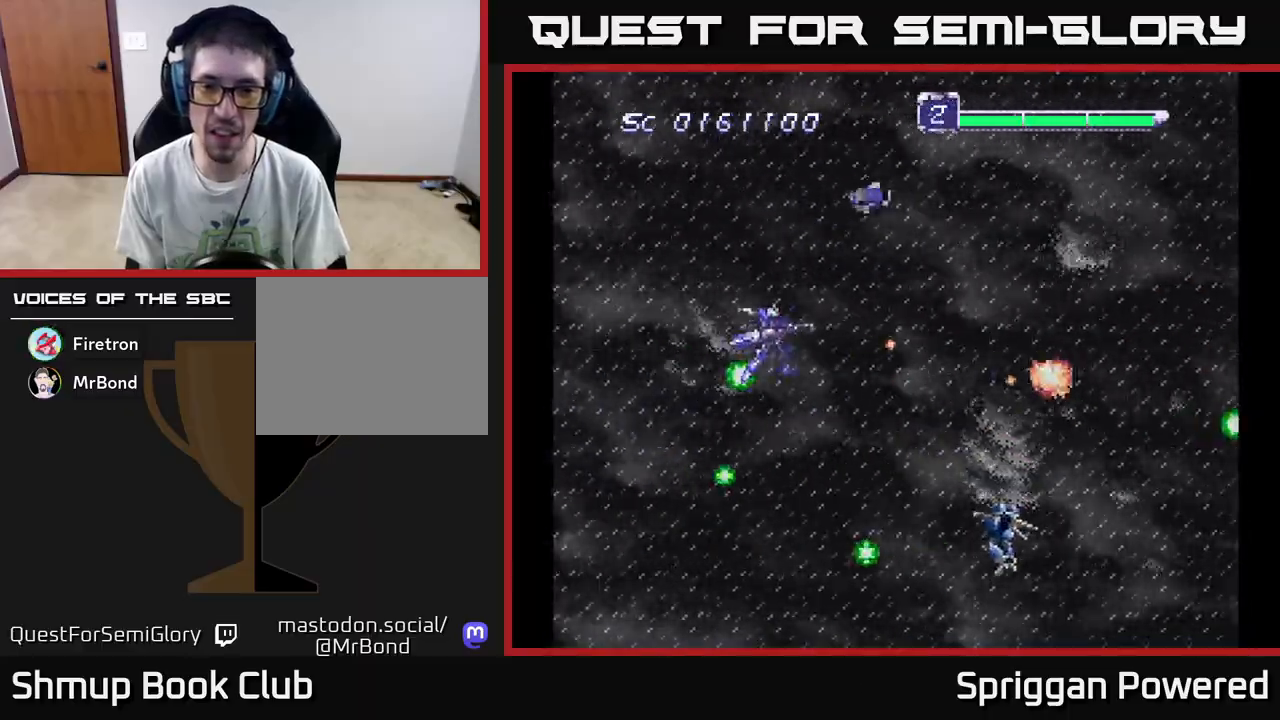
{"buttons": ["A", "DPAD_UP", "DPAD_LEFT"]}
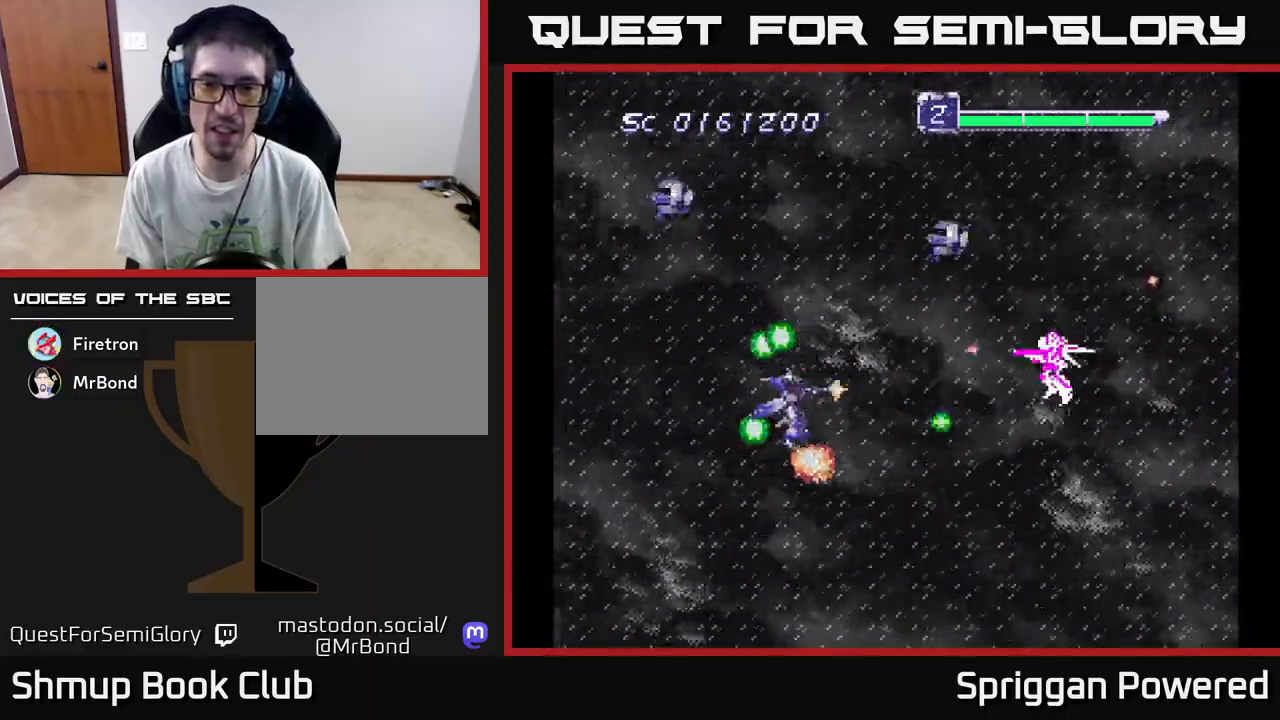
{"buttons": ["A", "DPAD_DOWN", "DPAD_RIGHT"]}
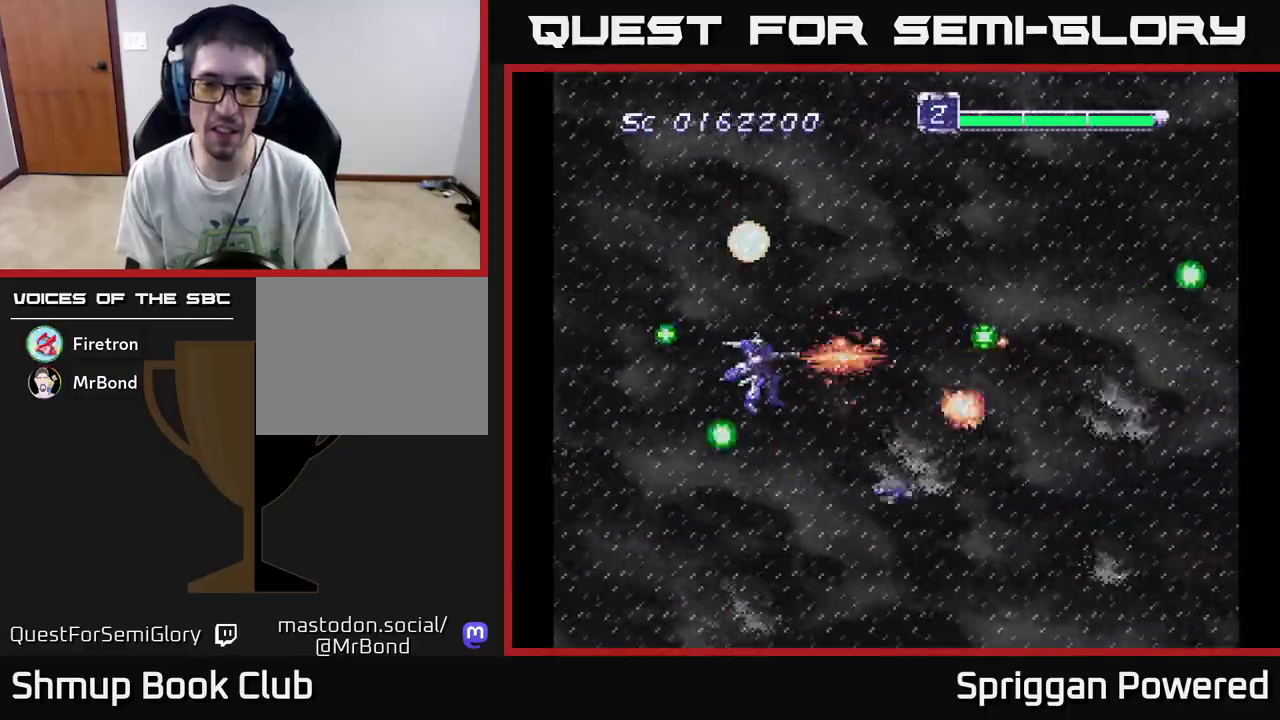
{"buttons": ["A", "DPAD_UP"]}
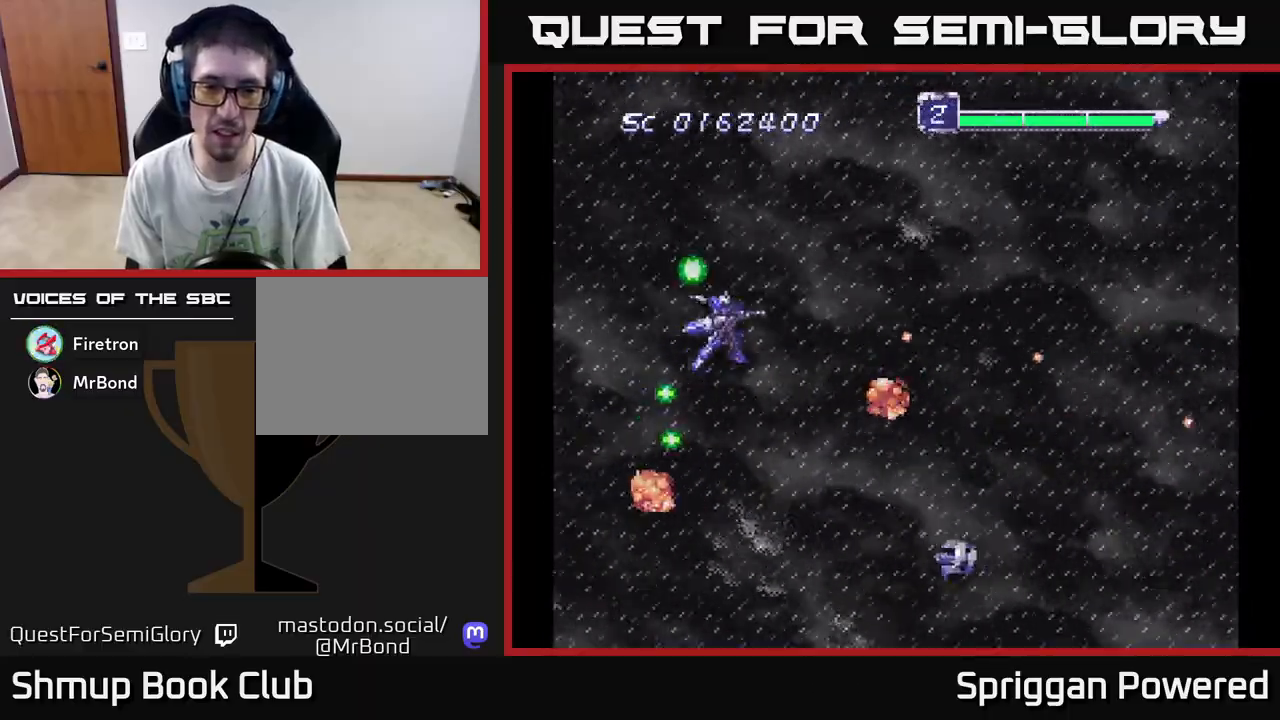
{"buttons": ["A", "DPAD_UP"]}
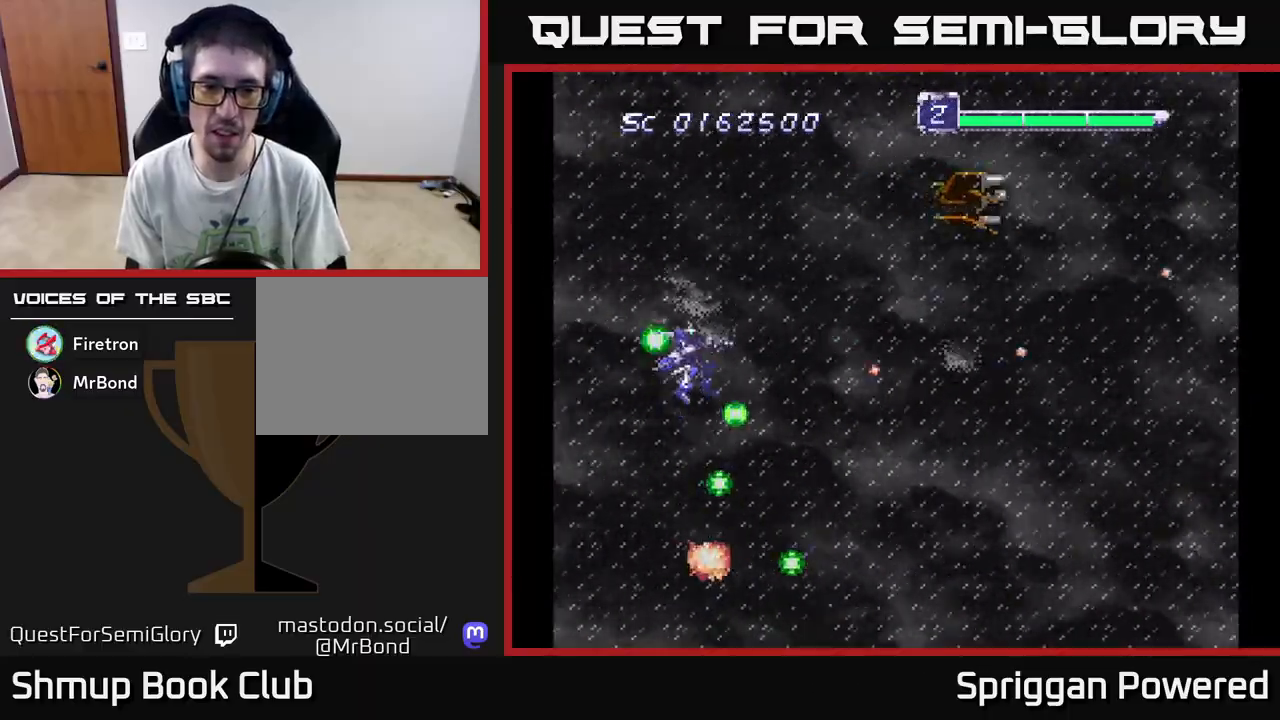
{"buttons": ["A", "DPAD_DOWN", "DPAD_RIGHT"], "events": [[17, "DPAD_RIGHT", "down"], [83, "A", "up"], [167, "A", "down"], [200, "DPAD_UP", "up"], [267, "A", "up"], [267, "DPAD_DOWN", "down"], [333, "A", "down"], [433, "A", "up"], [500, "A", "down"]]}
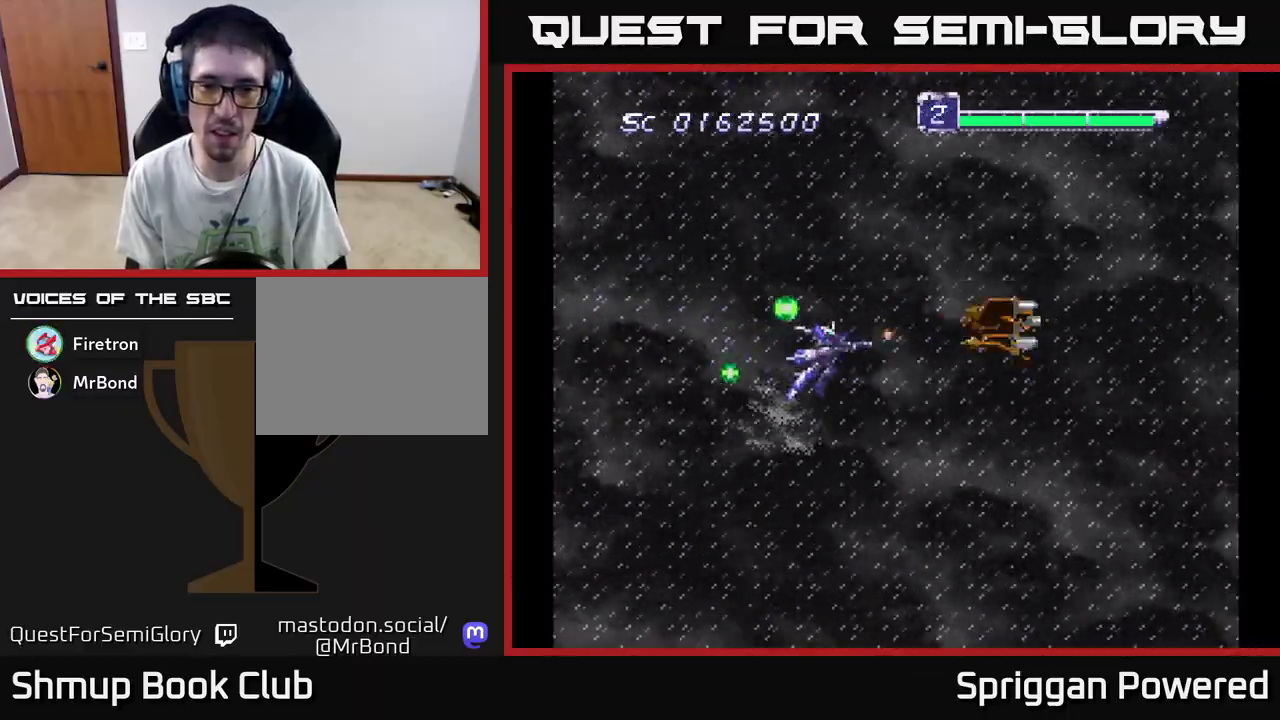
{"buttons": ["A", "DPAD_LEFT"]}
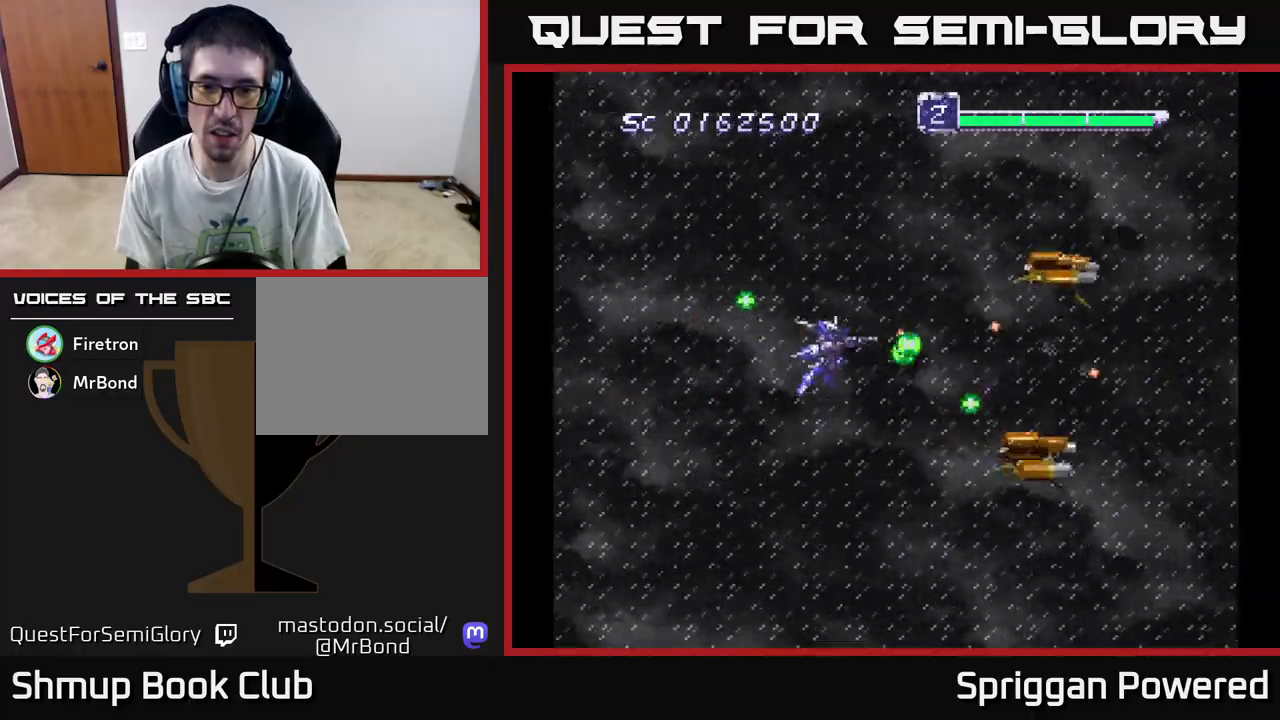
{"buttons": ["DPAD_UP", "DPAD_LEFT"]}
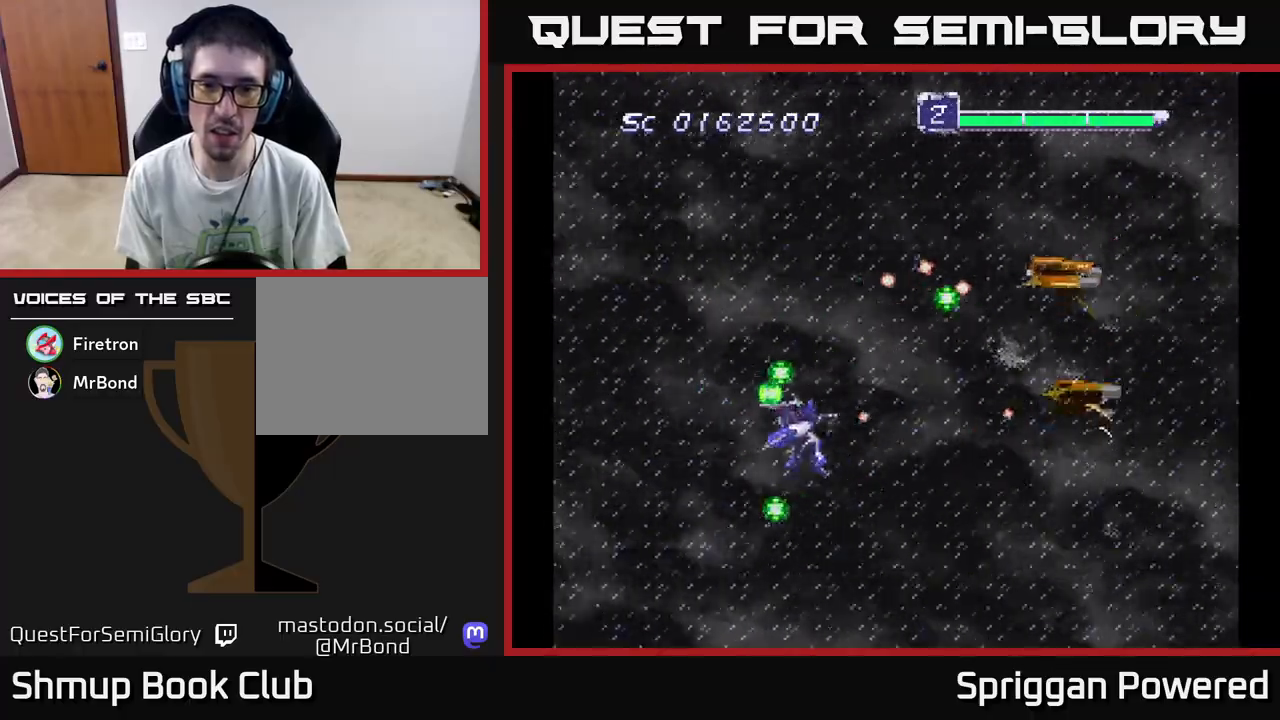
{"buttons": []}
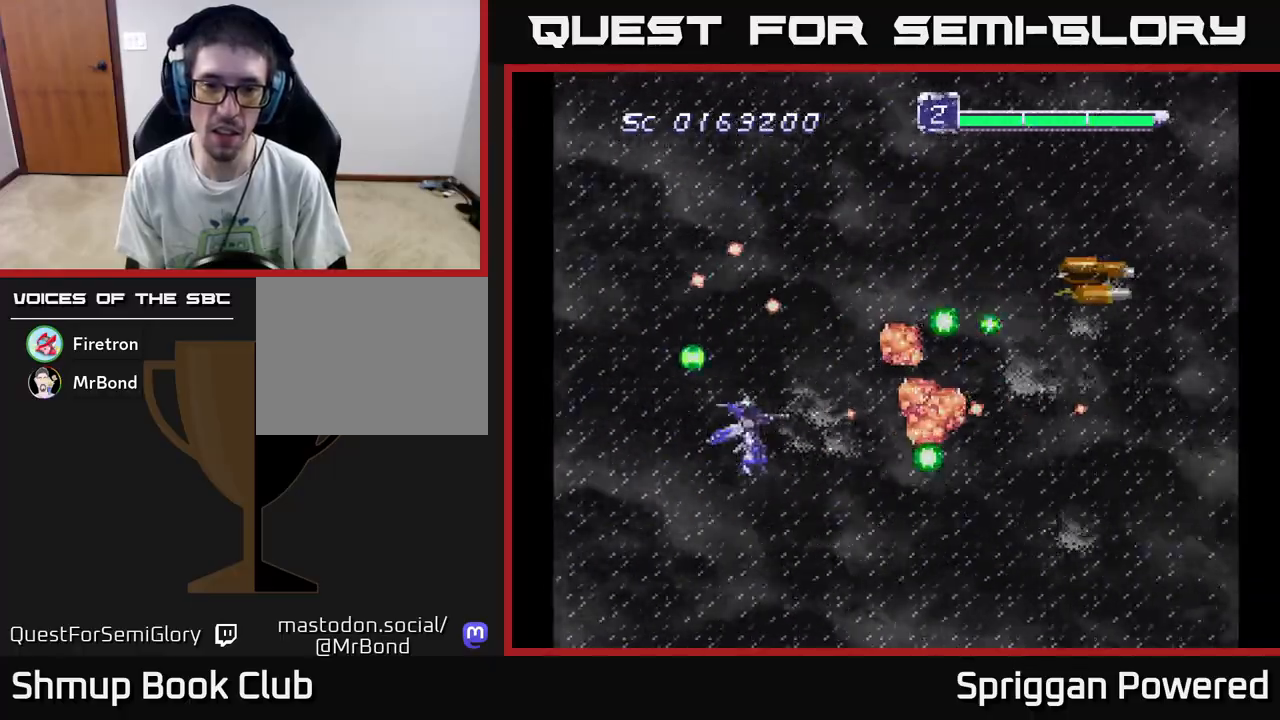
{"buttons": [], "events": [[17, "DPAD_LEFT", "down"], [33, "A", "down"], [33, "DPAD_UP", "down"], [150, "A", "up"], [217, "A", "down"], [333, "A", "up"], [400, "A", "down"], [400, "DPAD_LEFT", "up"], [400, "DPAD_UP", "up"], [500, "A", "up"]]}
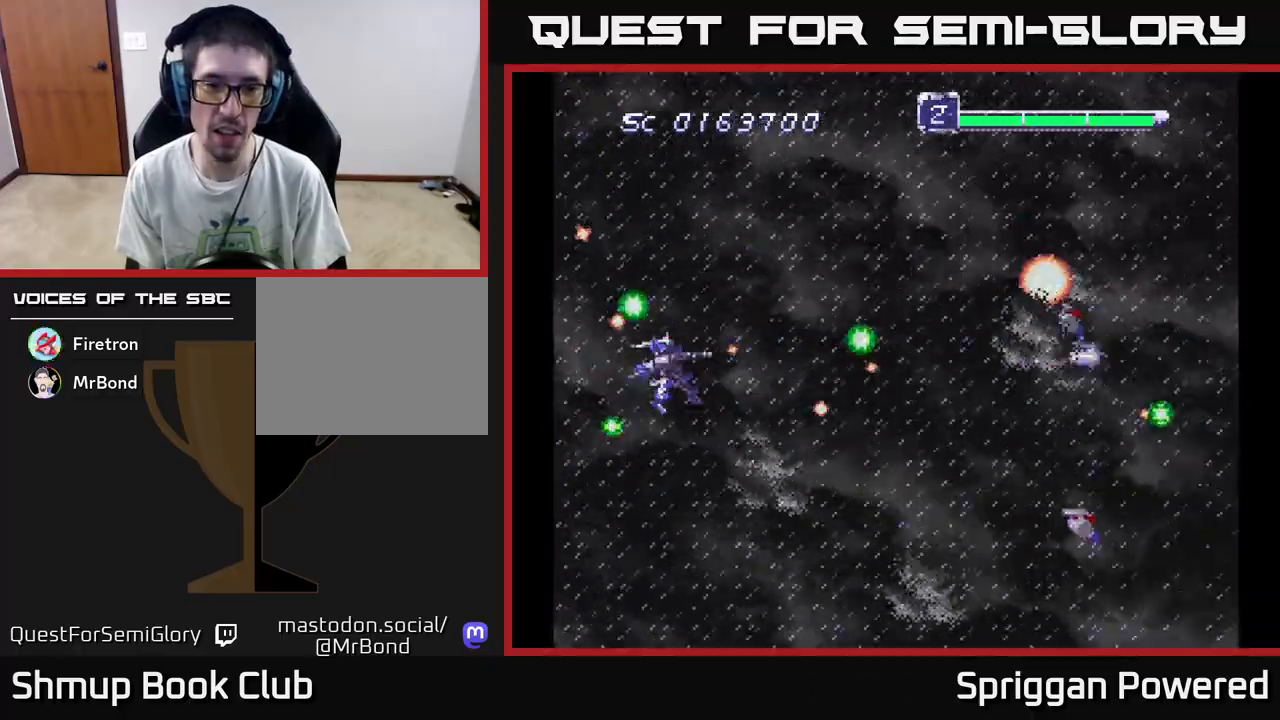
{"buttons": ["A"]}
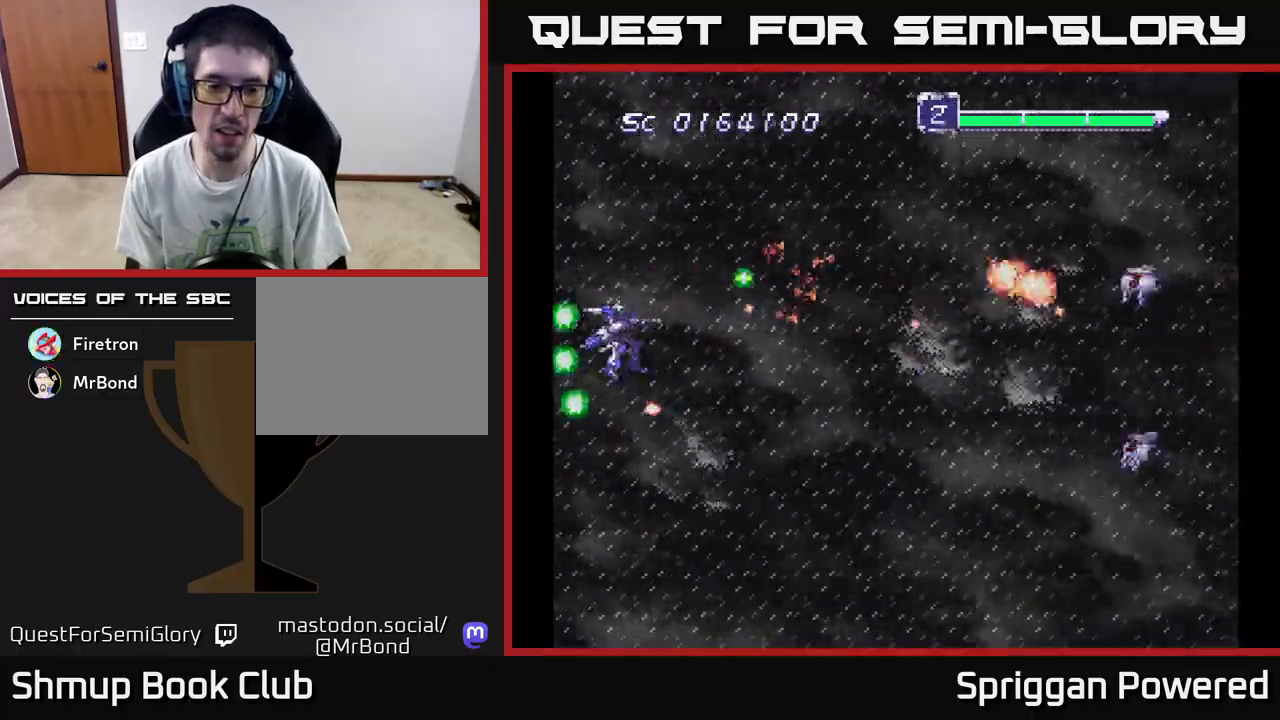
{"buttons": ["A"], "events": [[33, "A", "up"], [117, "A", "down"], [133, "DPAD_DOWN", "down"], [133, "DPAD_LEFT", "down"], [217, "A", "up"], [283, "DPAD_DOWN", "up"], [300, "A", "down"], [367, "DPAD_DOWN", "down"], [383, "DPAD_LEFT", "up"], [417, "A", "up"], [433, "DPAD_DOWN", "up"], [500, "A", "down"]]}
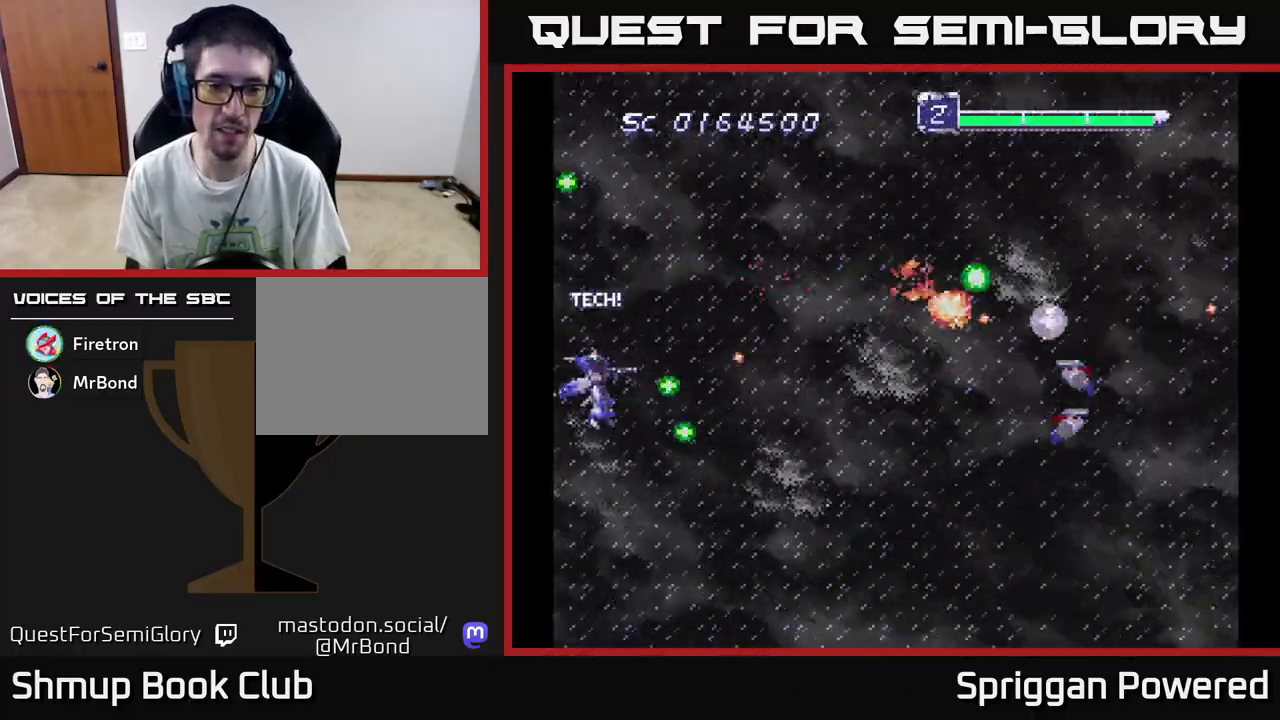
{"buttons": ["DPAD_DOWN"], "events": [[83, "DPAD_DOWN", "down"], [83, "DPAD_RIGHT", "down"], [100, "A", "up"], [183, "A", "down"], [217, "DPAD_RIGHT", "up"], [300, "A", "up"], [383, "A", "down"], [500, "A", "up"]]}
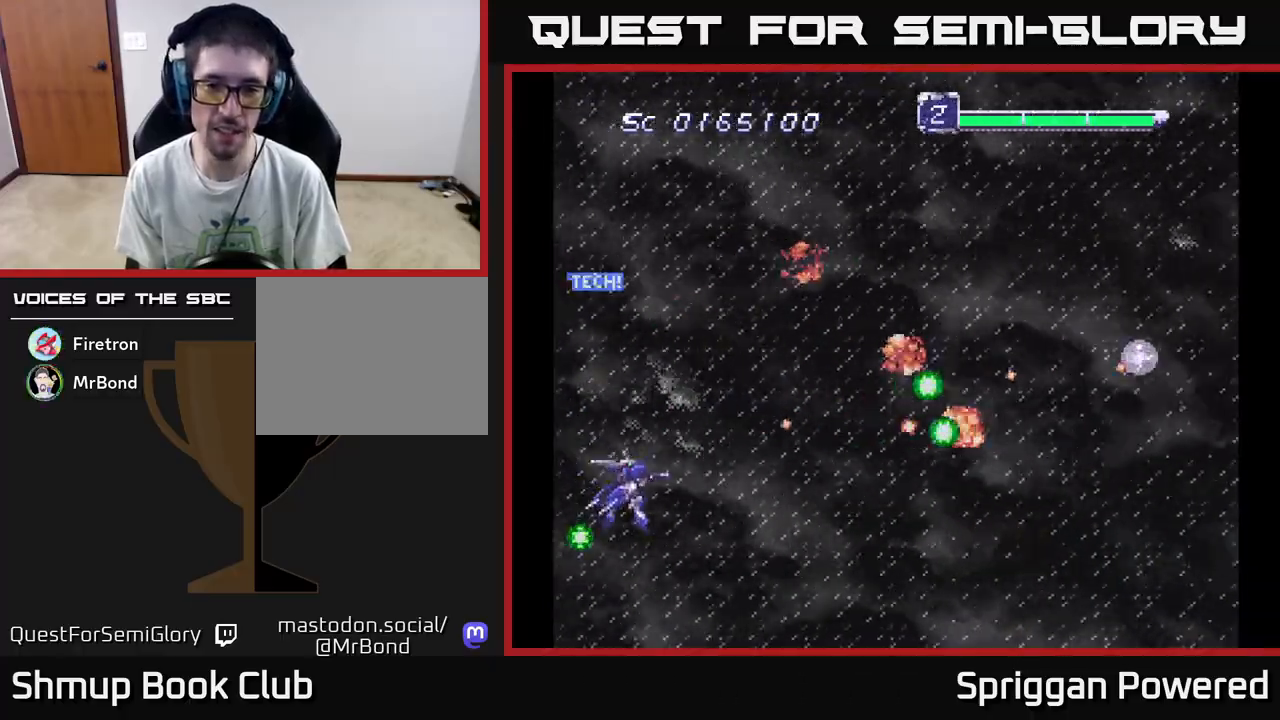
{"buttons": ["A", "DPAD_UP"], "events": [[50, "DPAD_RIGHT", "down"], [67, "A", "down"], [100, "DPAD_RIGHT", "up"], [150, "A", "up"], [167, "DPAD_DOWN", "up"], [233, "A", "down"], [350, "A", "up"], [417, "A", "down"], [467, "DPAD_UP", "down"]]}
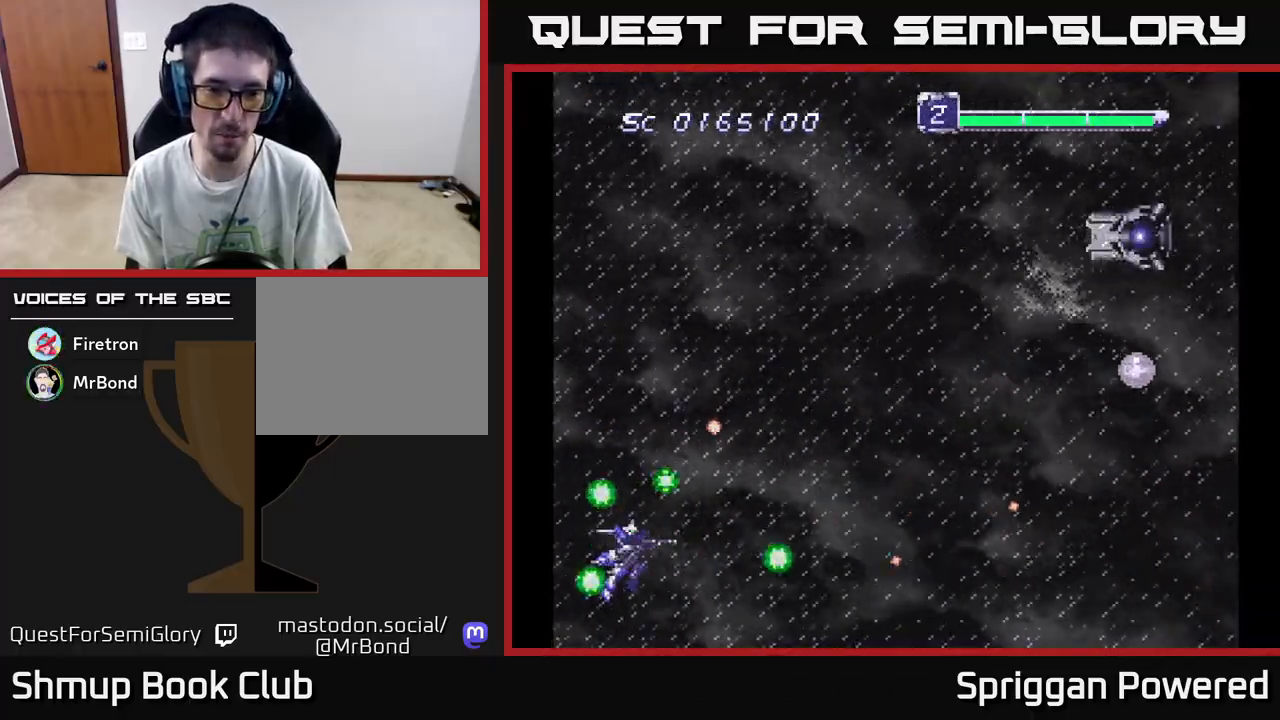
{"buttons": ["A", "DPAD_UP", "DPAD_LEFT"], "events": [[33, "A", "up"], [133, "A", "down"], [200, "DPAD_UP", "up"], [217, "A", "up"], [317, "A", "down"], [400, "DPAD_LEFT", "down"], [417, "DPAD_UP", "down"], [433, "A", "up"], [500, "A", "down"]]}
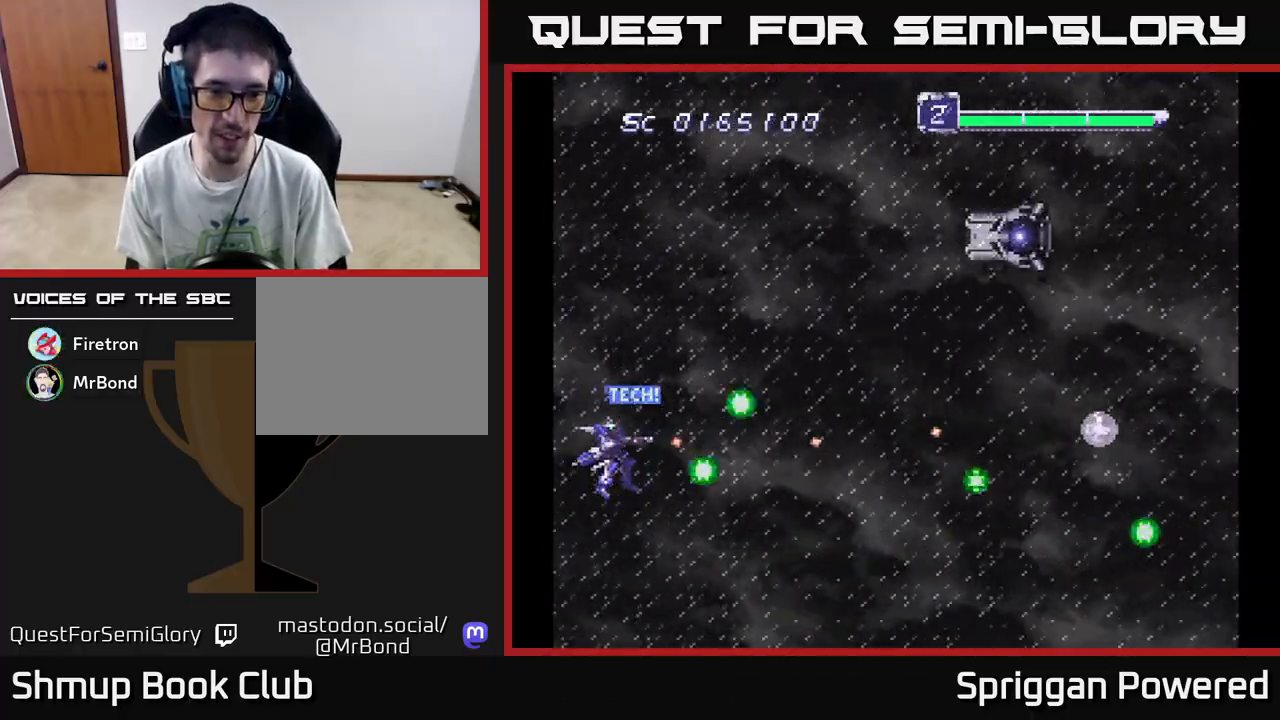
{"buttons": ["A", "DPAD_DOWN", "DPAD_RIGHT"]}
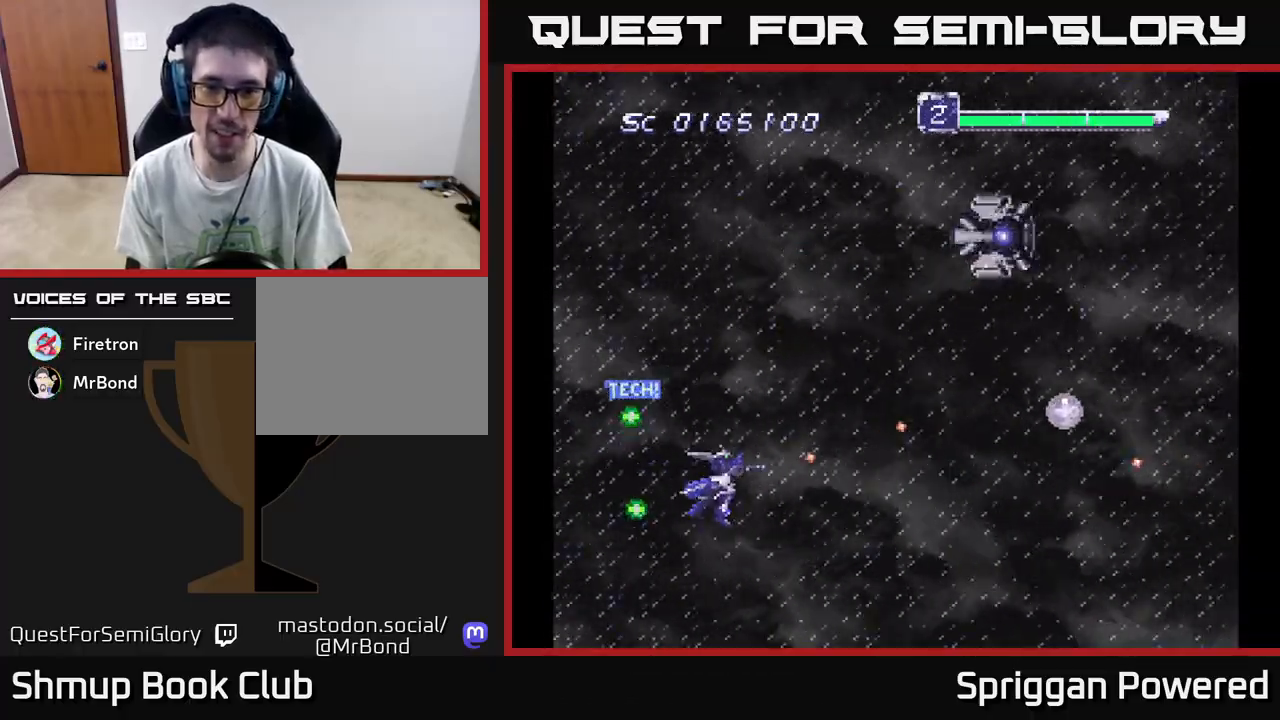
{"buttons": ["DPAD_UP"]}
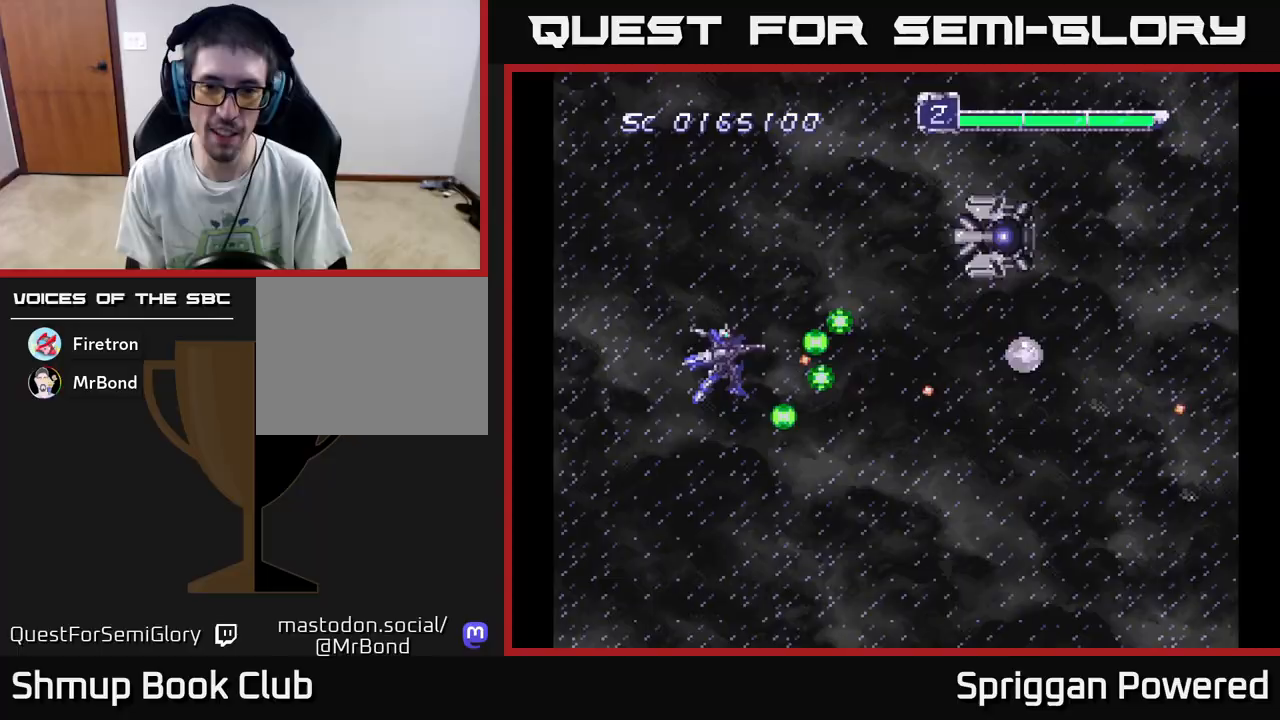
{"buttons": ["A", "DPAD_DOWN", "DPAD_RIGHT"], "events": [[17, "A", "down"], [100, "A", "up"], [133, "DPAD_RIGHT", "down"], [167, "DPAD_UP", "up"], [183, "A", "down"], [250, "A", "up"], [267, "DPAD_DOWN", "down"], [267, "DPAD_RIGHT", "up"], [333, "A", "down"], [400, "A", "up"], [483, "DPAD_RIGHT", "down"], [500, "A", "down"]]}
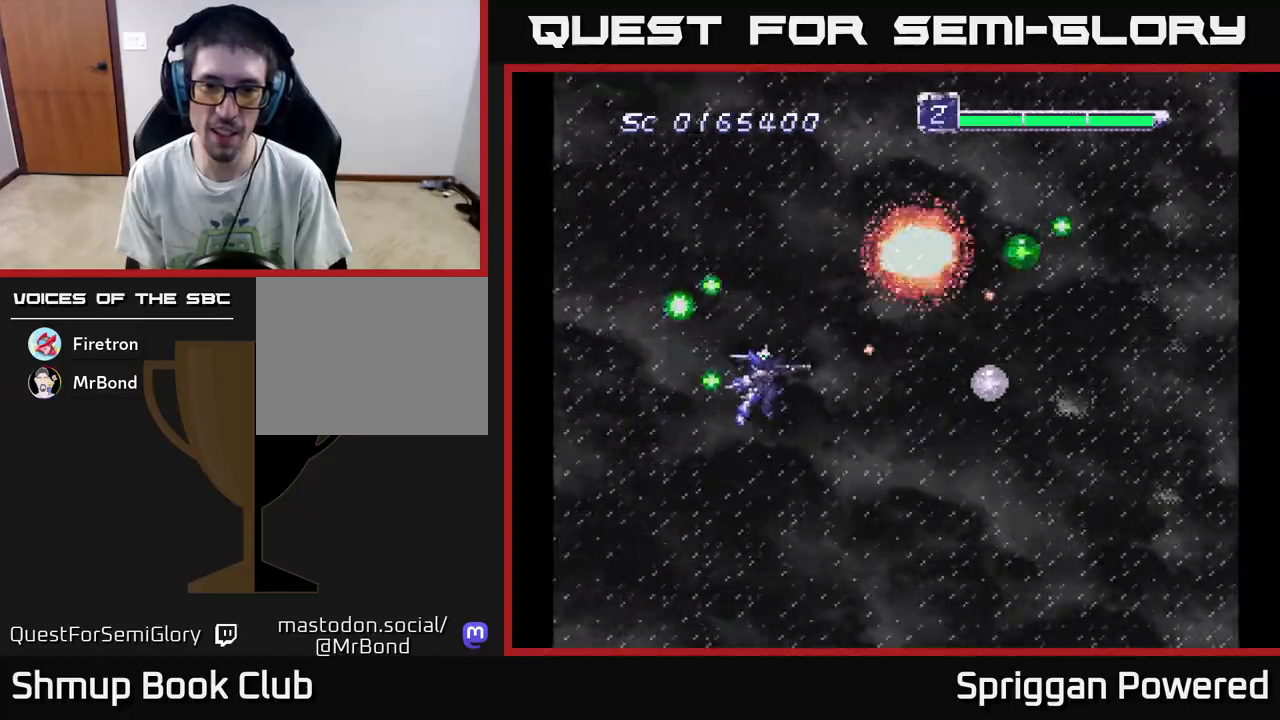
{"buttons": ["DPAD_RIGHT"], "events": [[83, "A", "up"], [167, "A", "down"], [233, "DPAD_DOWN", "up"], [283, "A", "up"], [333, "DPAD_RIGHT", "up"], [350, "A", "down"], [350, "DPAD_RIGHT", "down"], [350, "DPAD_UP", "down"], [450, "A", "up"], [450, "DPAD_UP", "up"]]}
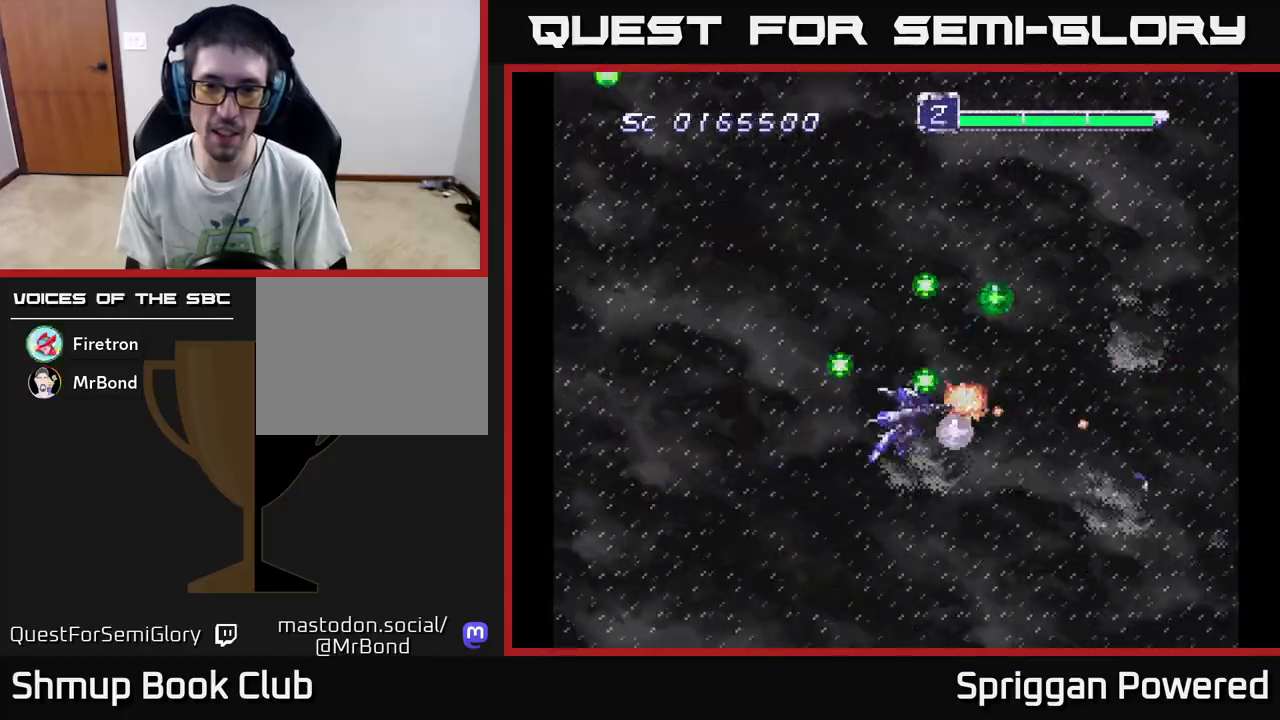
{"buttons": ["A", "DPAD_UP", "DPAD_LEFT"], "events": [[17, "A", "down"], [50, "DPAD_UP", "down"], [83, "DPAD_RIGHT", "up"], [100, "A", "up"], [167, "A", "down"], [250, "A", "up"], [317, "DPAD_RIGHT", "down"], [333, "A", "down"], [383, "DPAD_RIGHT", "up"], [417, "A", "up"], [417, "DPAD_LEFT", "down"], [467, "A", "down"]]}
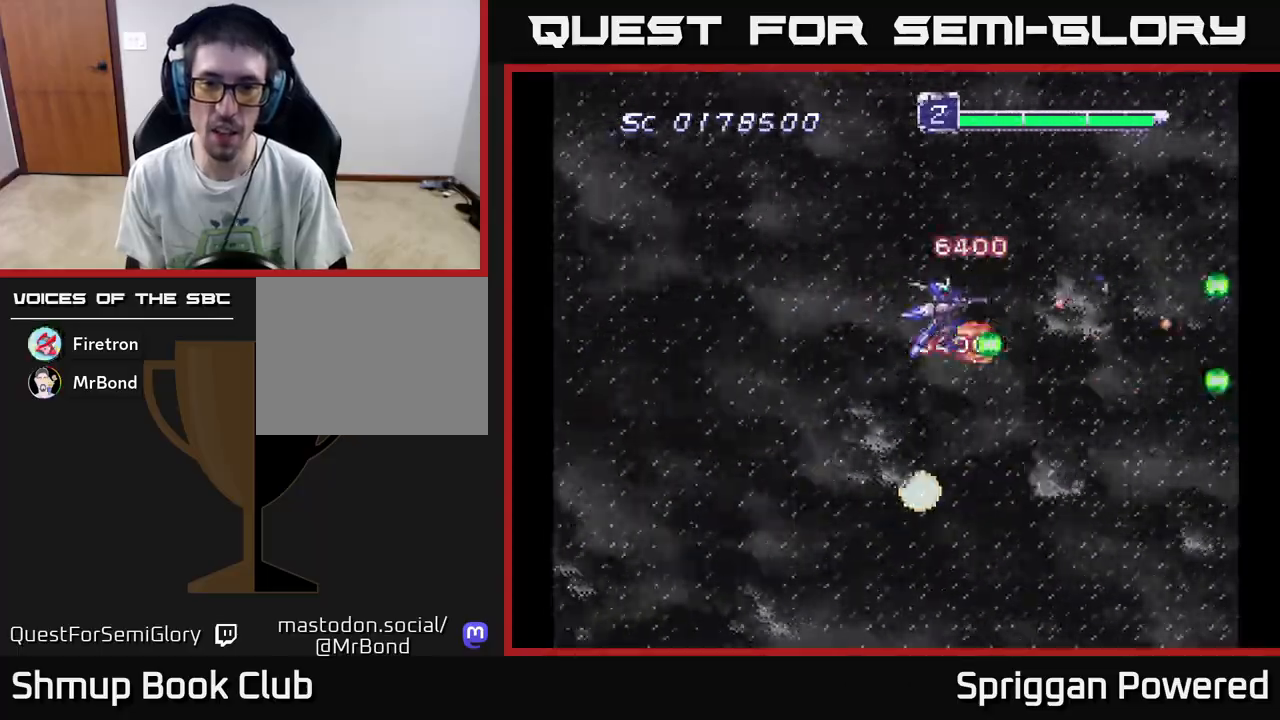
{"buttons": ["DPAD_DOWN"], "events": [[50, "A", "up"], [117, "A", "down"], [200, "A", "up"], [267, "A", "down"], [350, "A", "up"], [350, "DPAD_UP", "up"], [367, "DPAD_DOWN", "down"], [417, "A", "down"], [433, "DPAD_LEFT", "up"], [500, "A", "up"]]}